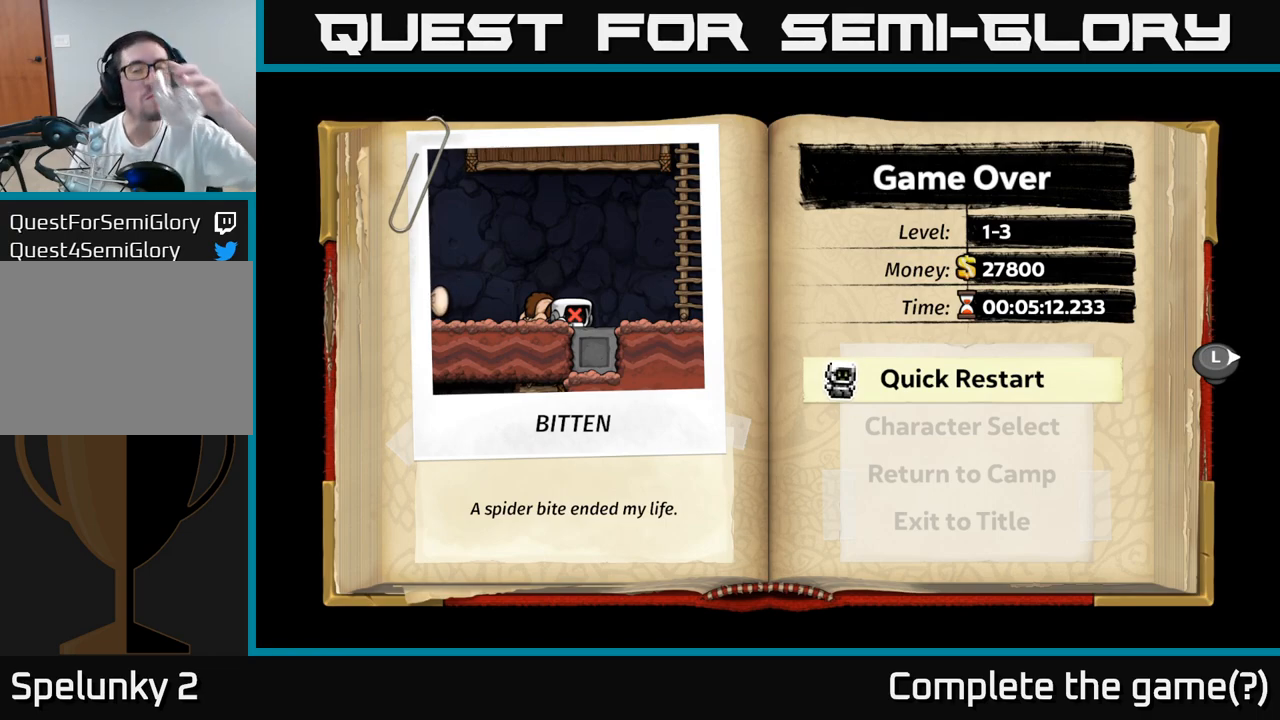
Gameplay with a controller (Xbox layout); each line is a JSON object with the inputs held at the frame after it (dt_ms = milliseconds from this image to that frame). "events" lists button and stick changes between this image and that frame as [ms after this image, input, new state], when the widget could be followed in between. Not read: L3 R3 right_stick.
{"dt_ms": 500, "buttons": [], "left_stick": "center", "events": [[183, "A", "down"], [267, "A", "up"]]}
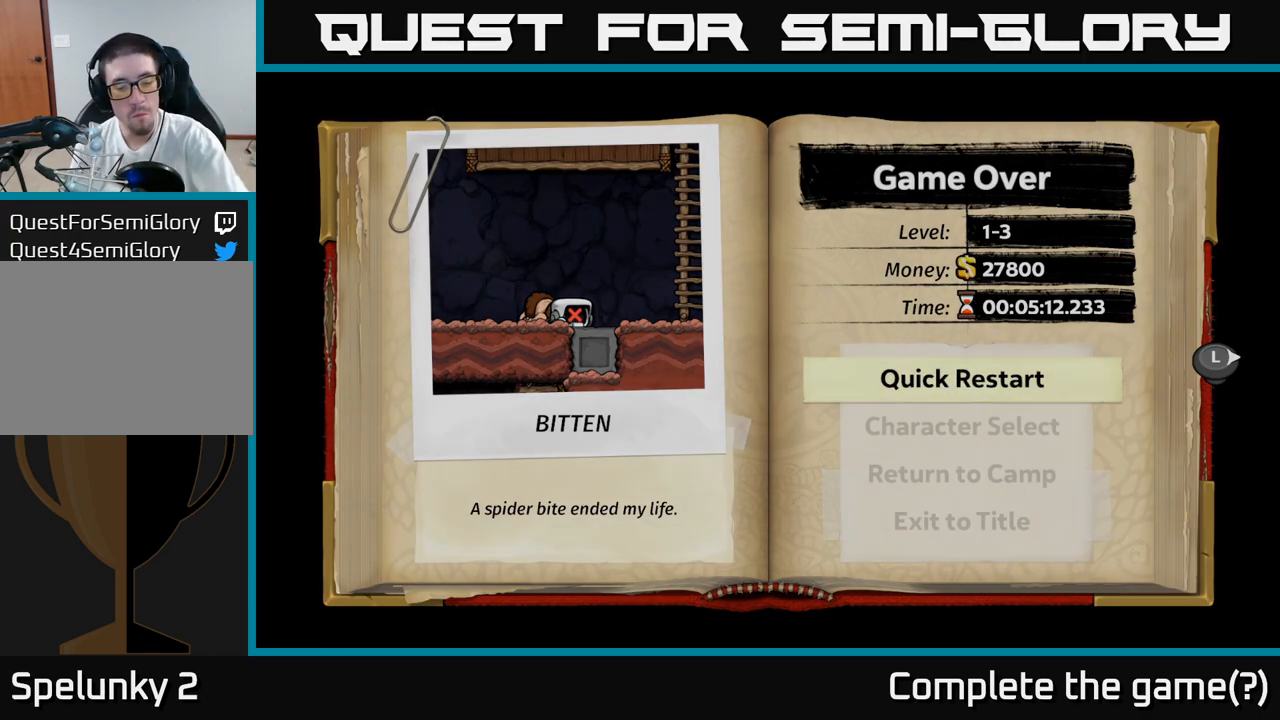
{"dt_ms": 500, "buttons": [], "left_stick": "center", "events": []}
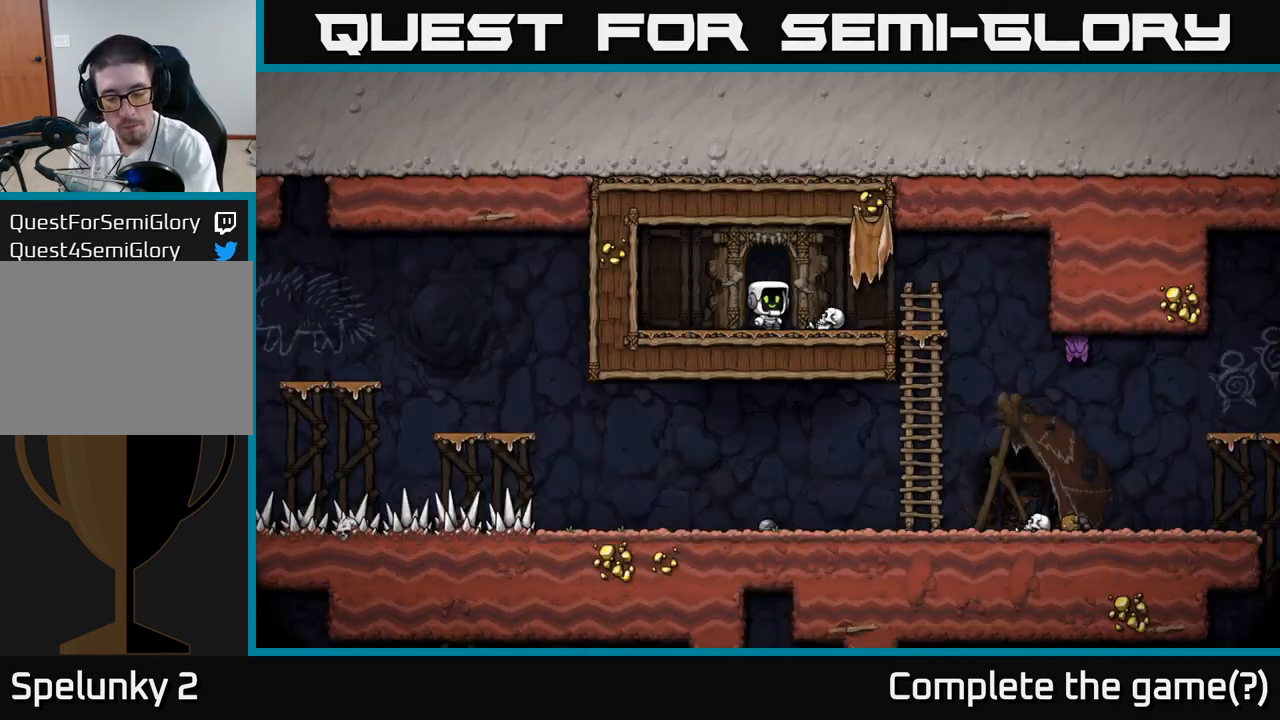
{"dt_ms": 500, "buttons": [], "left_stick": "center", "events": []}
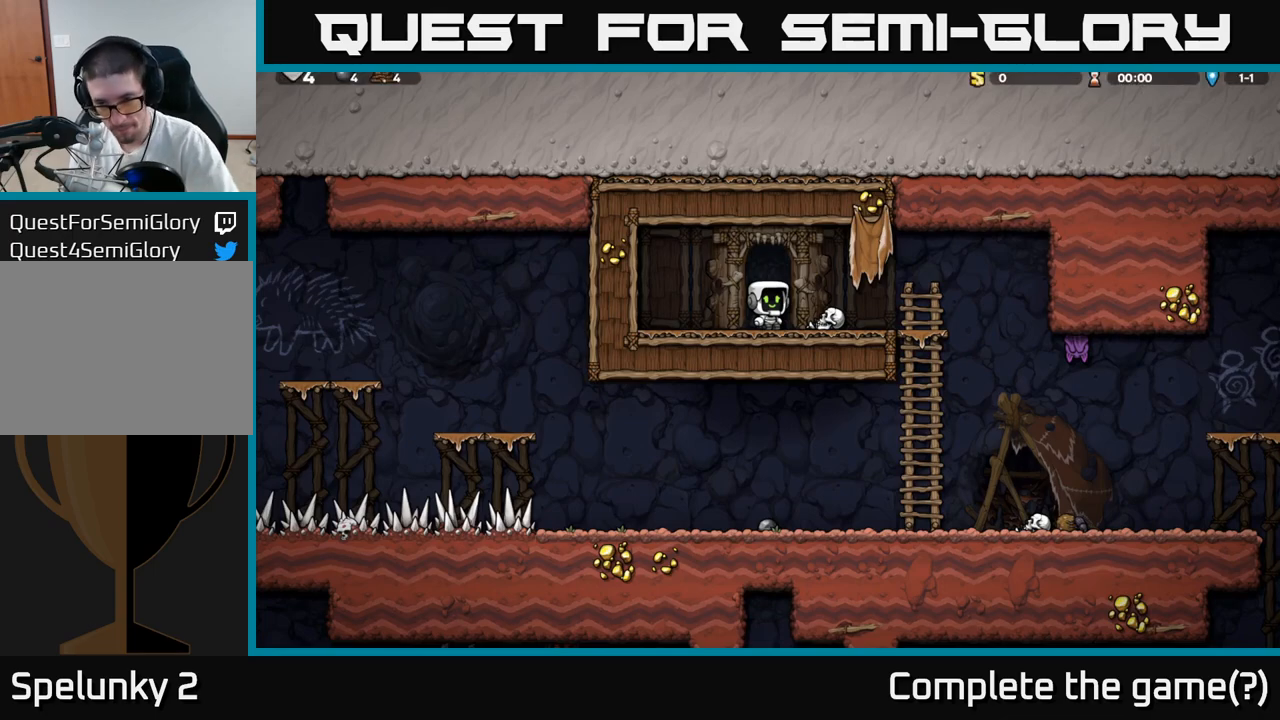
{"dt_ms": 500, "buttons": [], "left_stick": "center", "events": []}
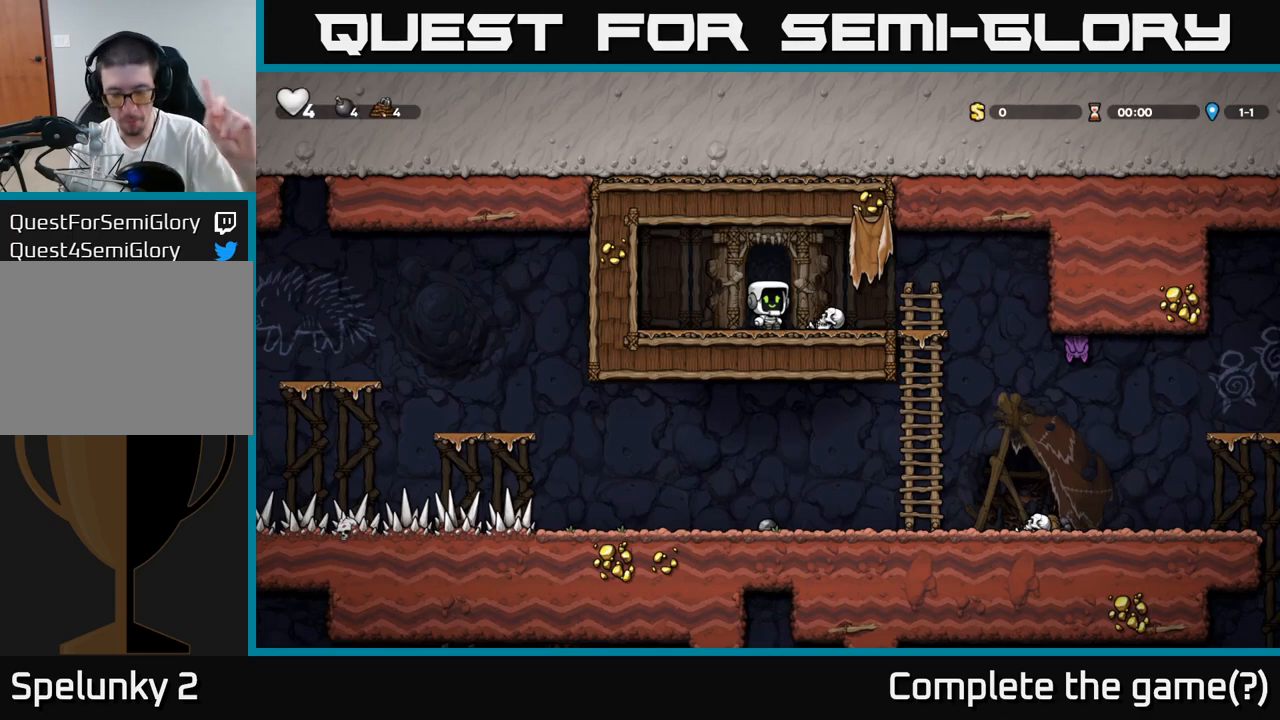
{"dt_ms": 500, "buttons": [], "left_stick": "center", "events": []}
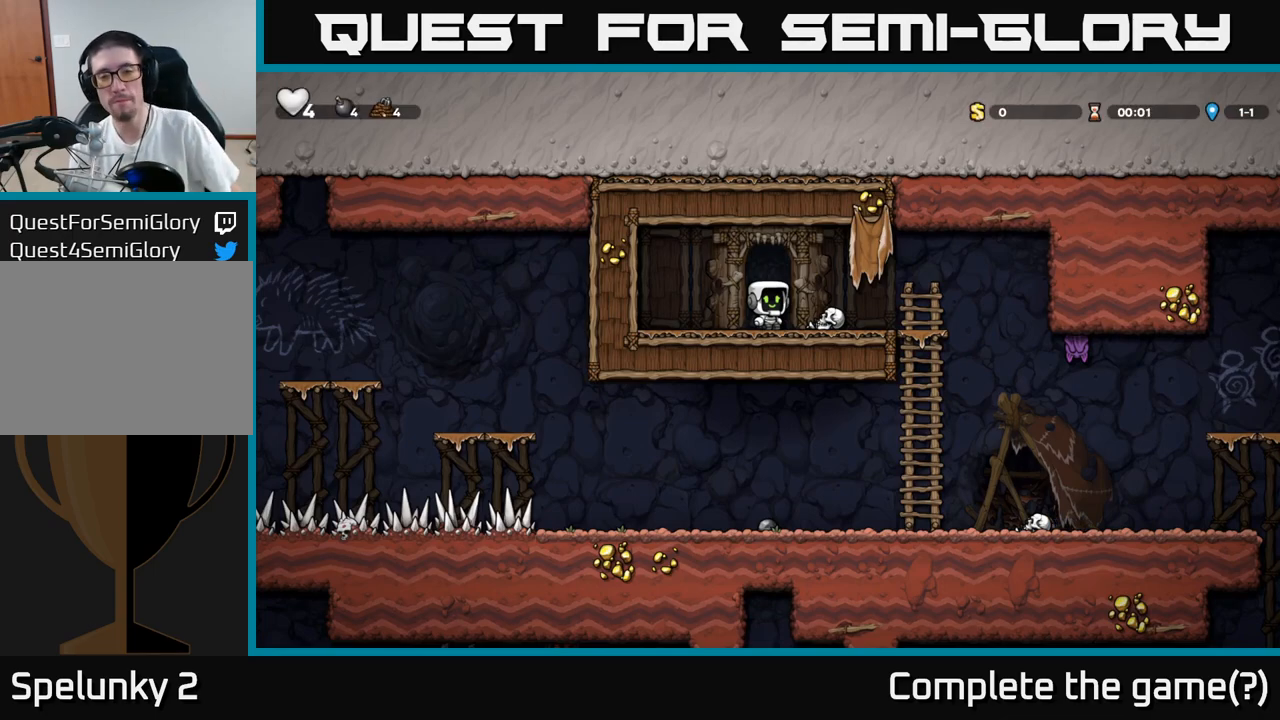
{"dt_ms": 1000, "buttons": [], "left_stick": "center"}
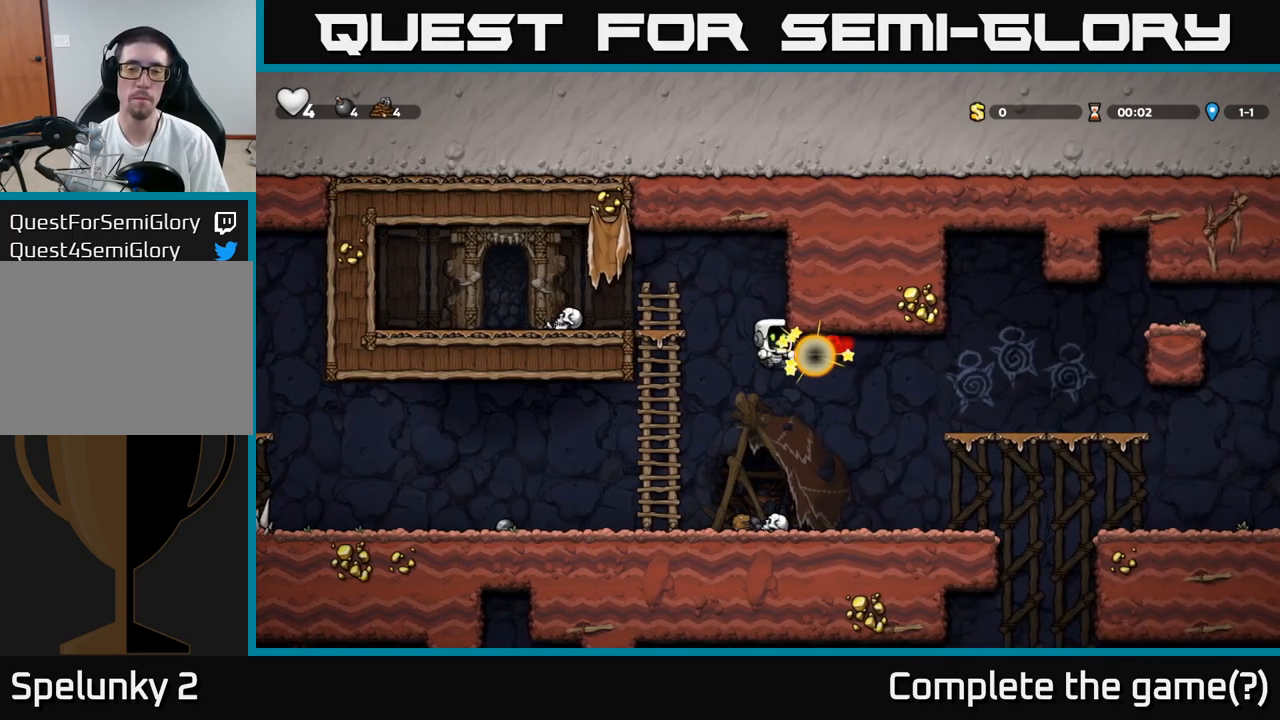
{"dt_ms": 500, "buttons": [], "left_stick": "down", "events": [[333, "left_stick", "down-left"], [400, "X", "down"], [467, "left_stick", "down"], [500, "X", "up"]]}
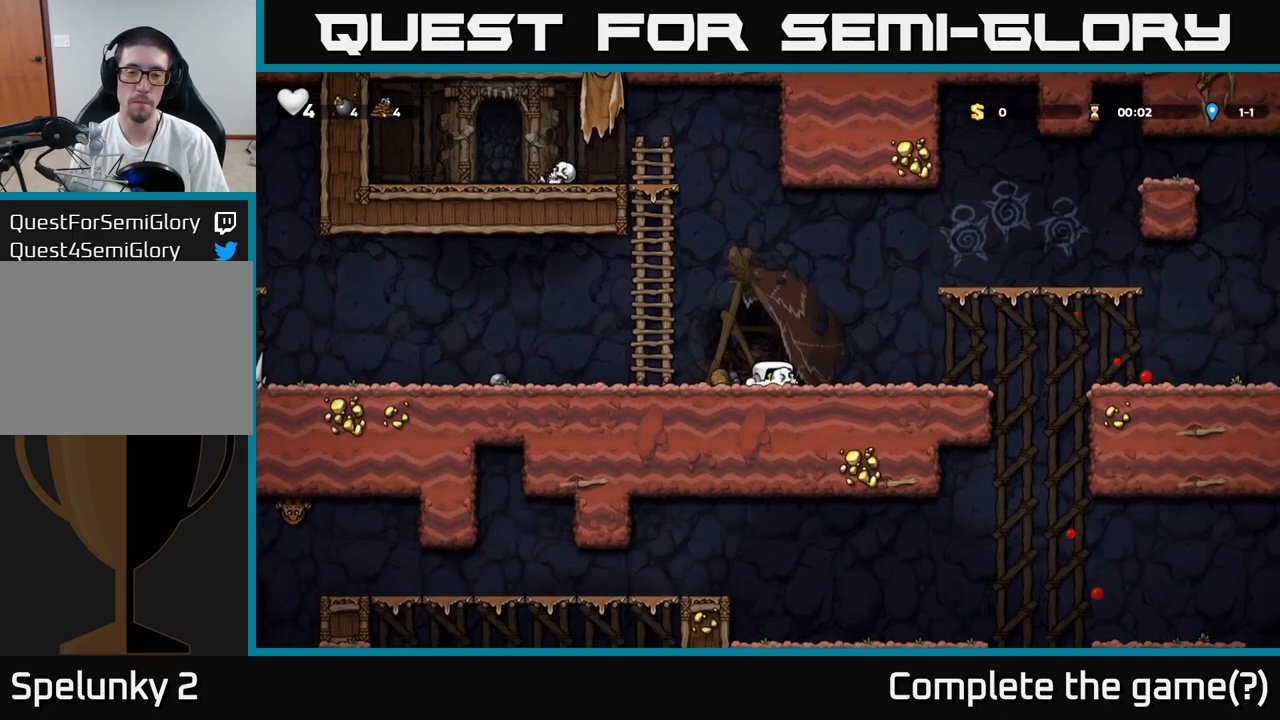
{"dt_ms": 500, "buttons": [], "left_stick": "center", "events": [[150, "left_stick", "center"], [400, "A", "down"], [500, "A", "up"]]}
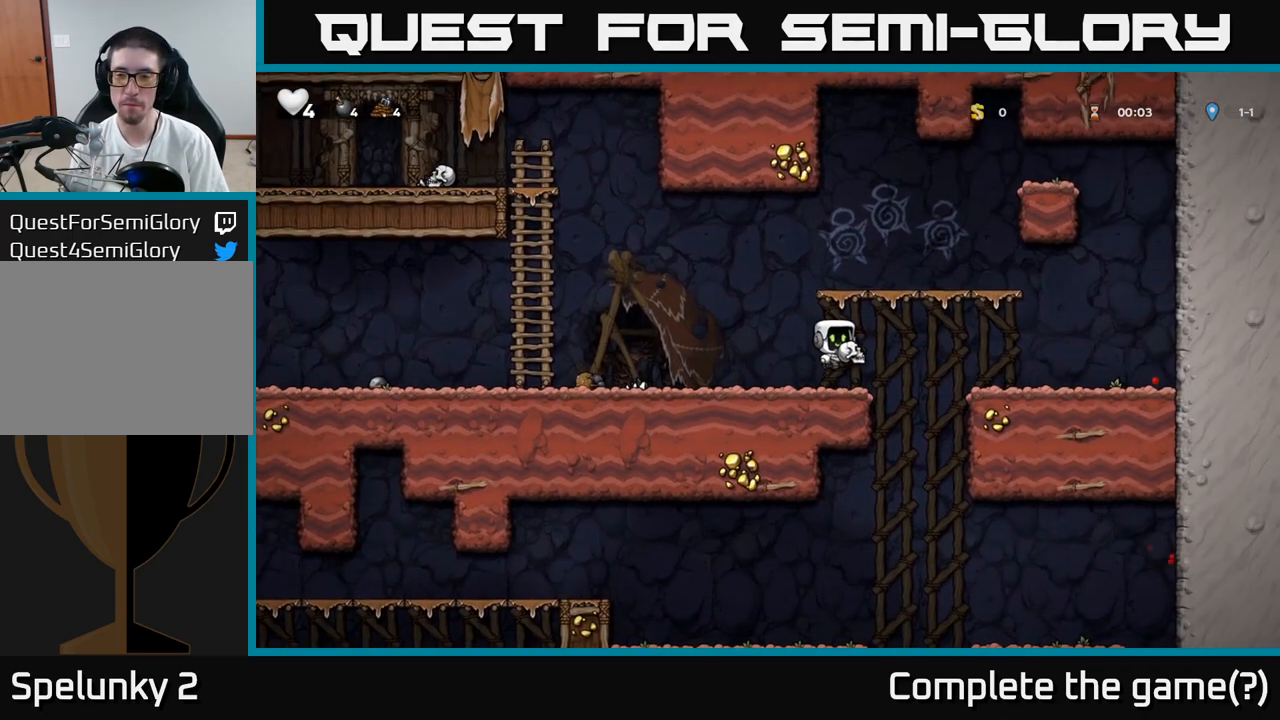
{"dt_ms": 500, "buttons": ["A"], "left_stick": "left", "events": [[367, "left_stick", "left"], [417, "A", "down"]]}
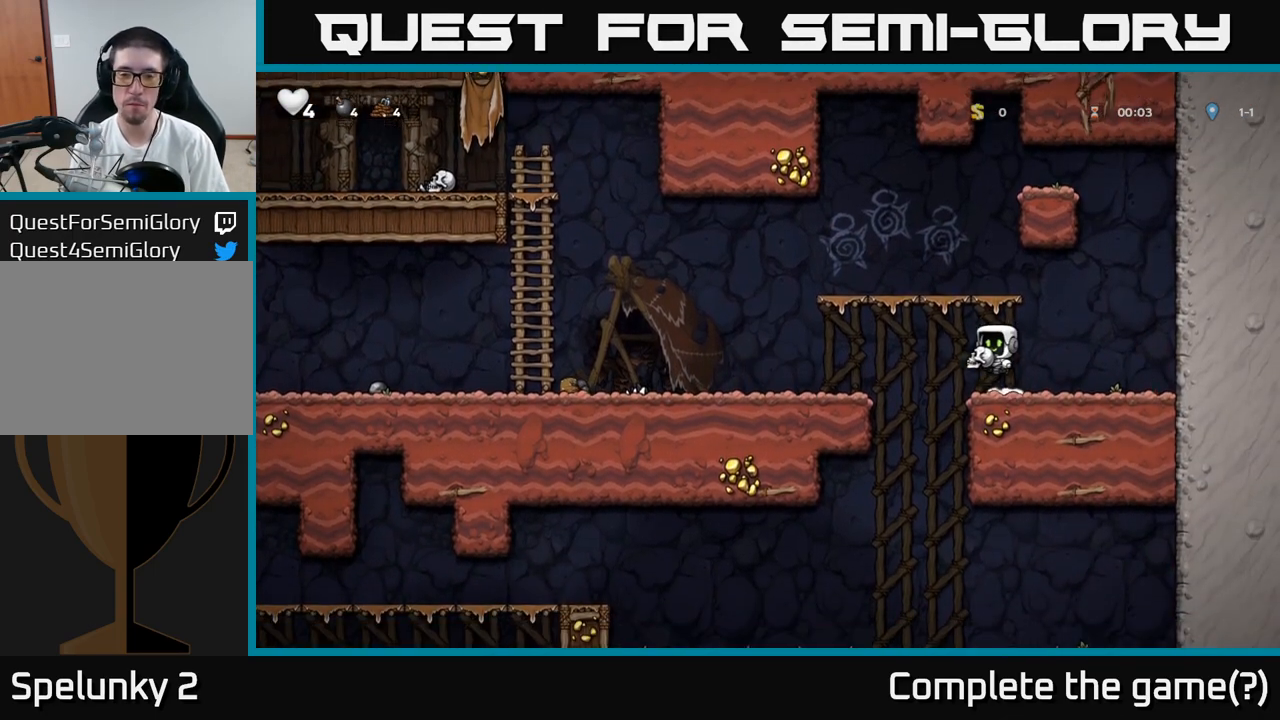
{"dt_ms": 500, "buttons": [], "left_stick": "left", "events": [[117, "A", "up"]]}
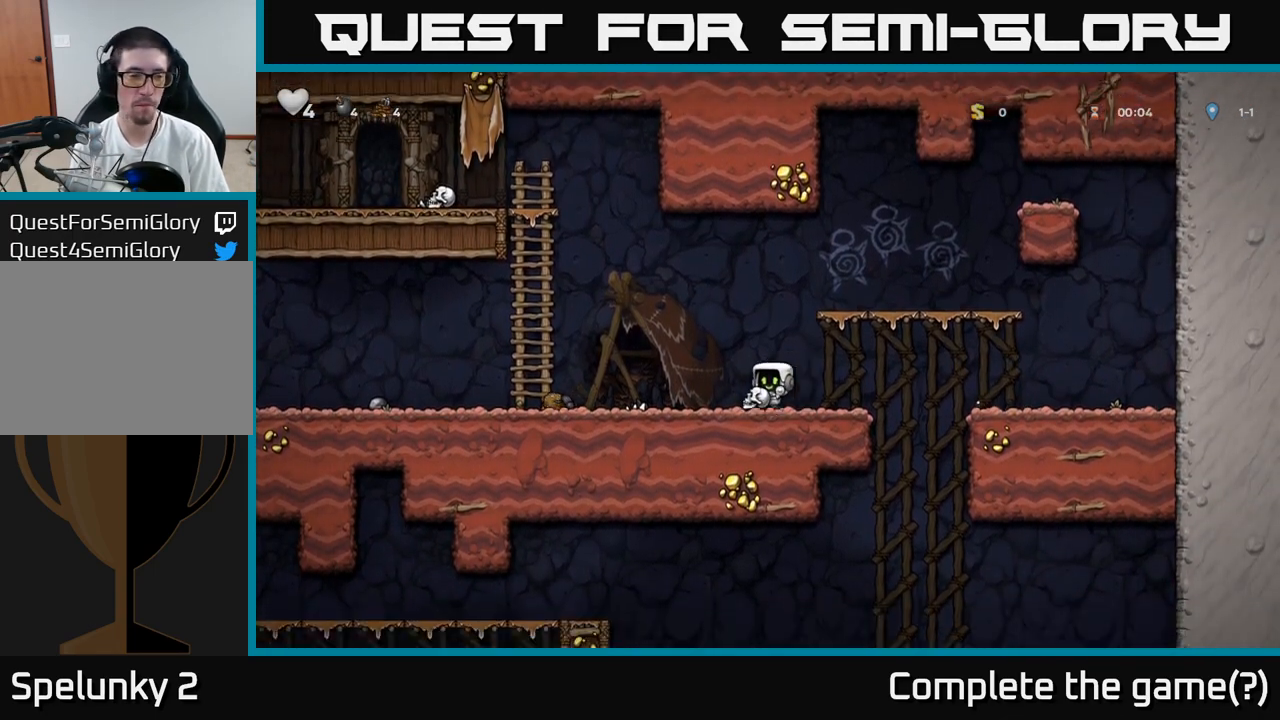
{"dt_ms": 500, "buttons": [], "left_stick": "left", "events": [[50, "A", "down"], [133, "A", "up"]]}
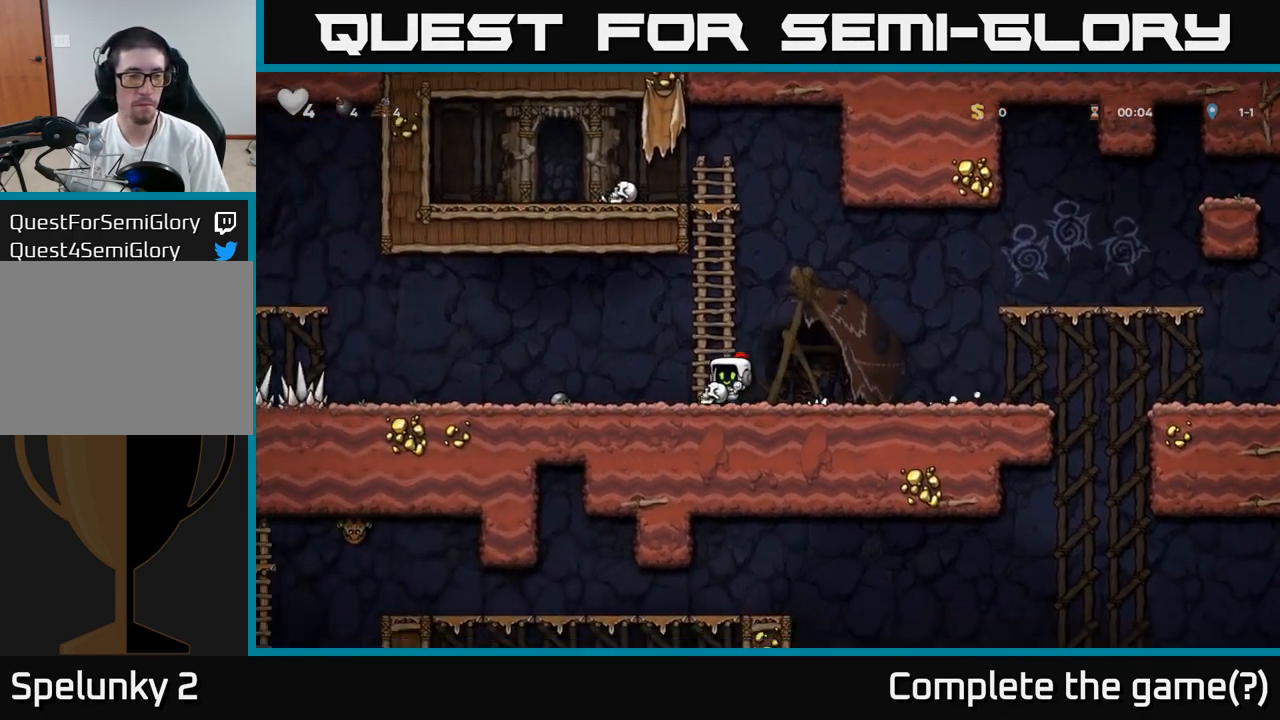
{"dt_ms": 500, "buttons": [], "left_stick": "center", "events": [[83, "A", "down"], [200, "X", "down"], [233, "A", "up"], [333, "X", "up"], [417, "left_stick", "center"]]}
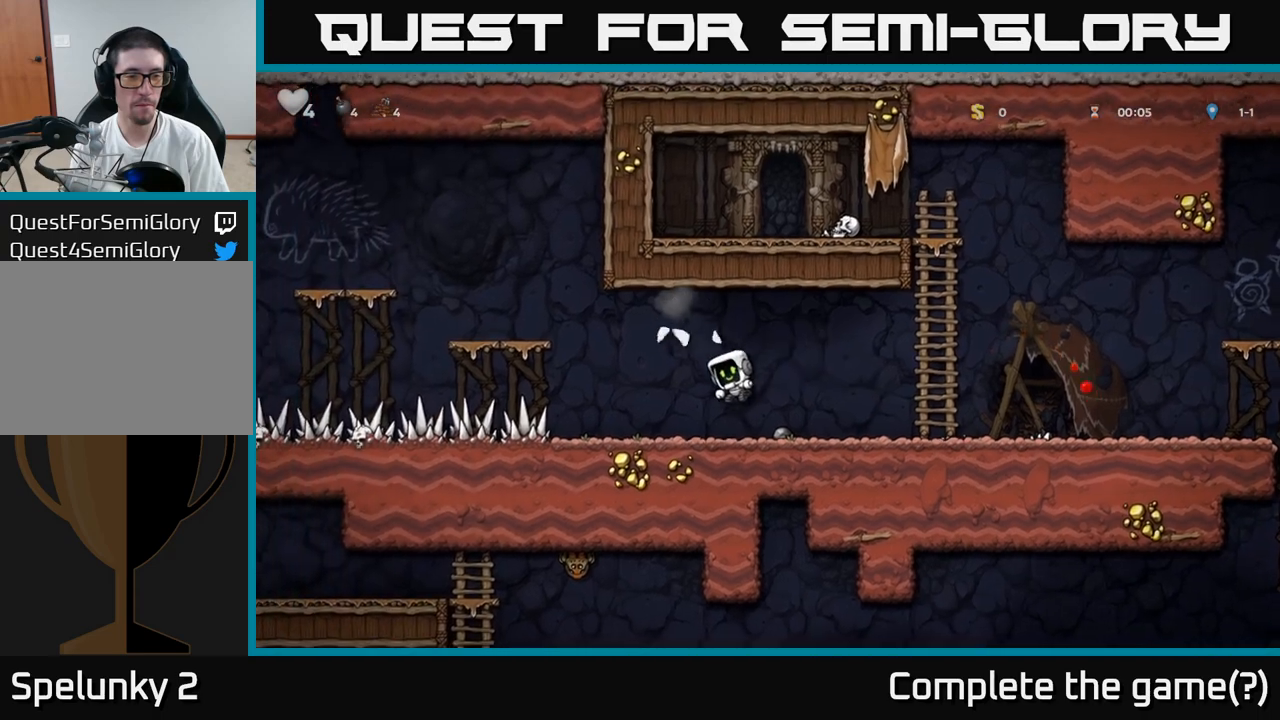
{"dt_ms": 500, "buttons": [], "left_stick": "left", "events": [[100, "left_stick", "left"], [367, "left_stick", "center"], [483, "left_stick", "left"]]}
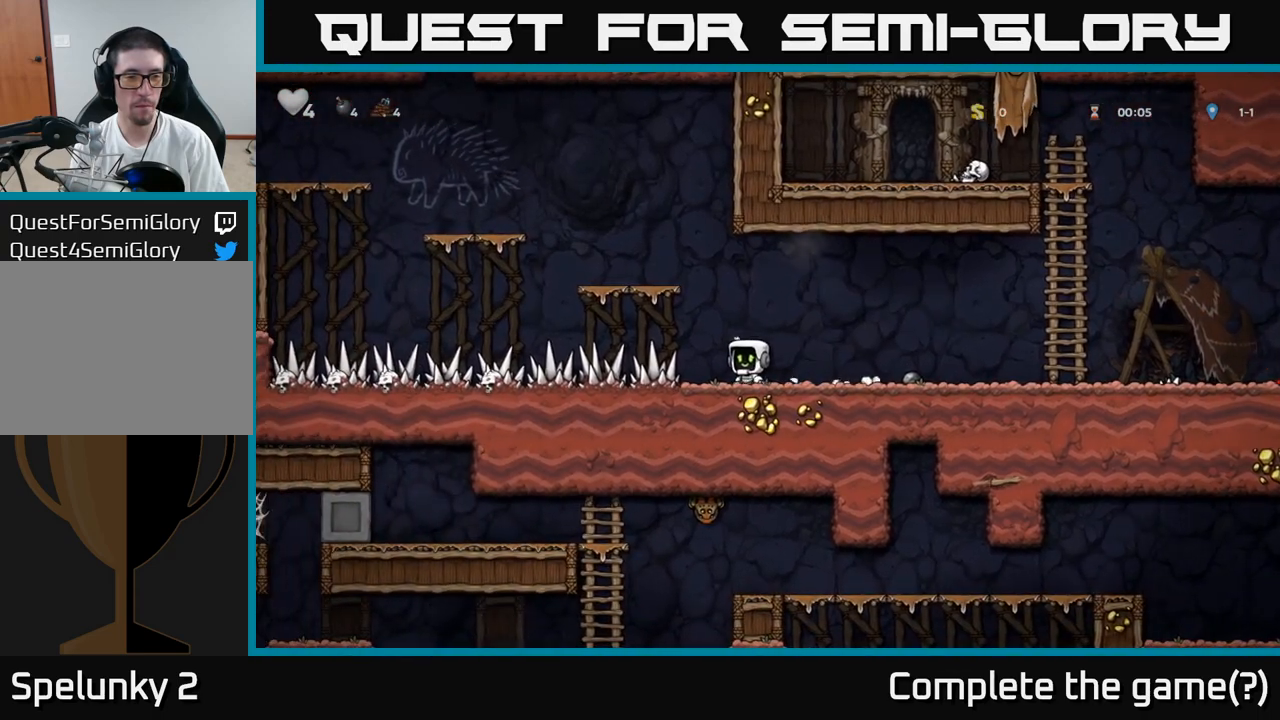
{"dt_ms": 500, "buttons": [], "left_stick": "left", "events": []}
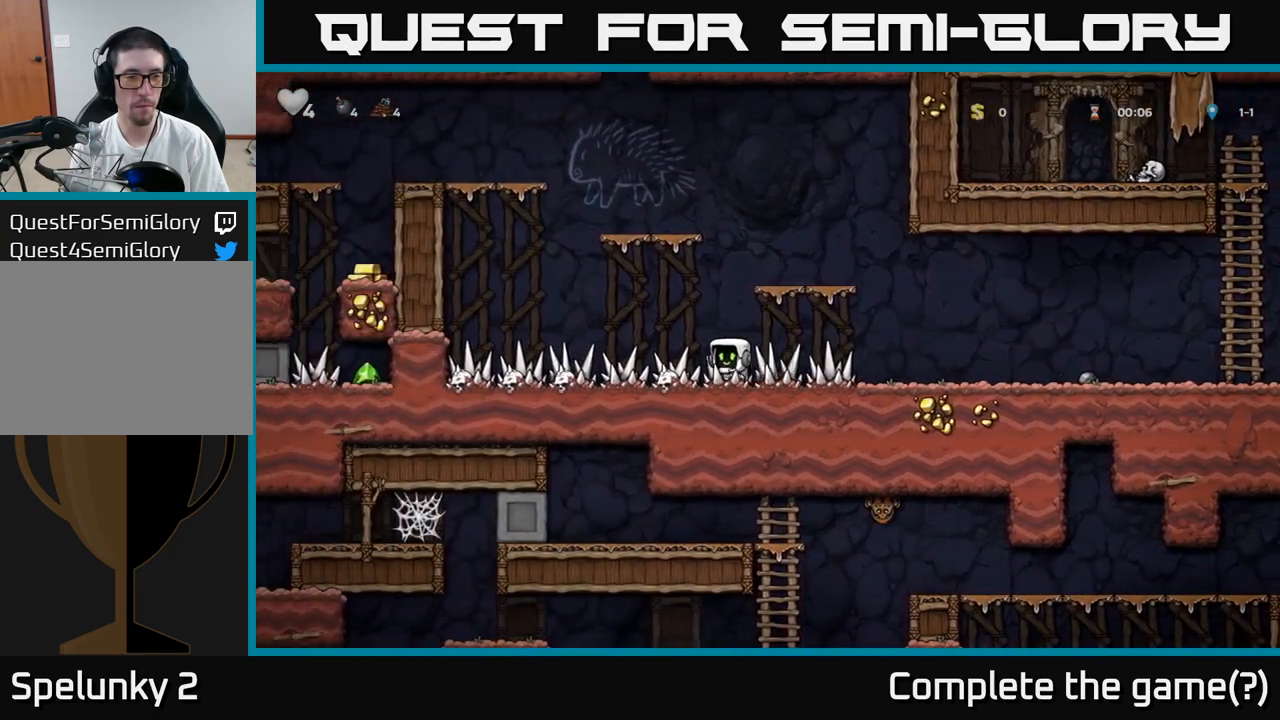
{"dt_ms": 500, "buttons": [], "left_stick": "left", "events": []}
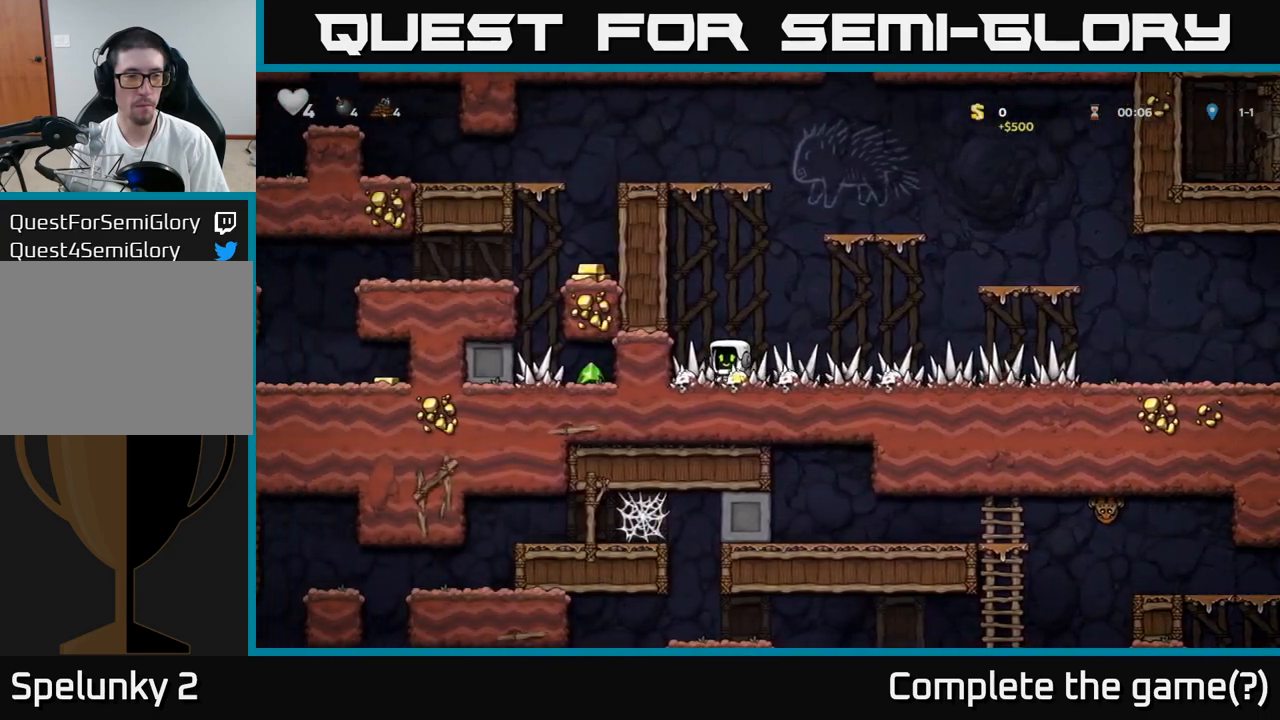
{"dt_ms": 500, "buttons": [], "left_stick": "center", "events": [[217, "left_stick", "center"], [317, "R1", "down"], [317, "left_stick", "up"], [400, "R1", "up"], [483, "left_stick", "center"]]}
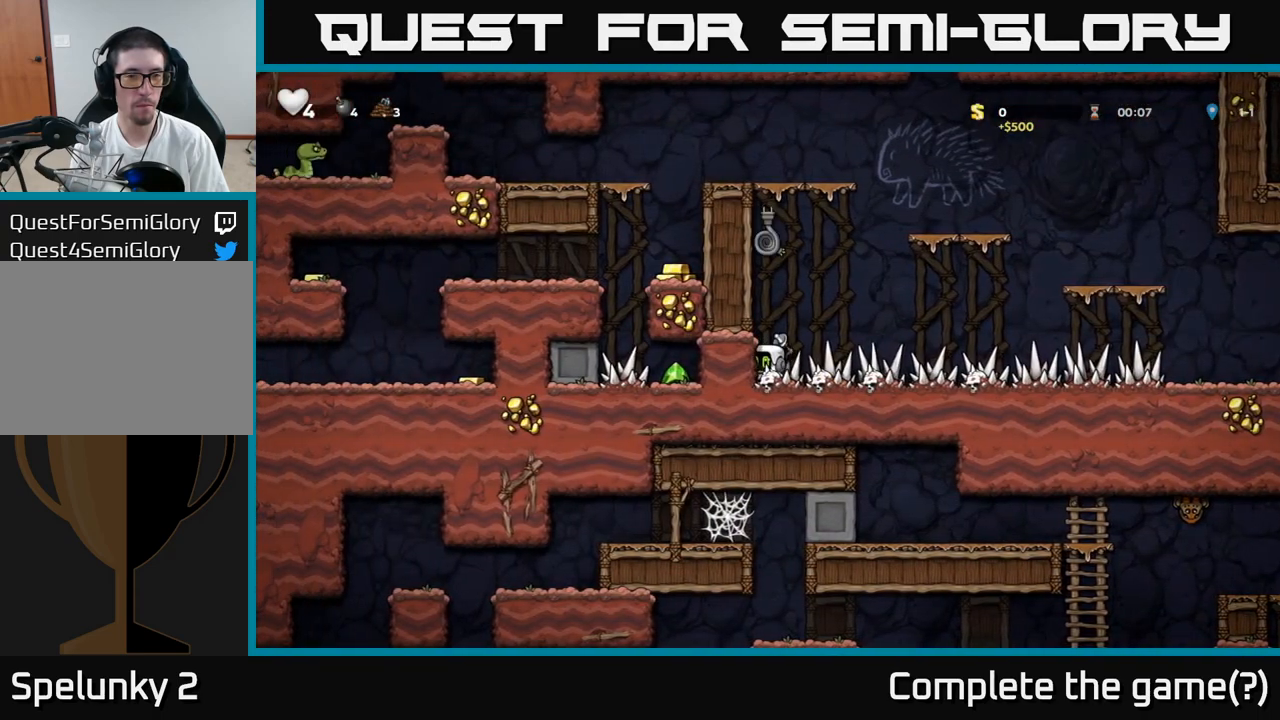
{"dt_ms": 500, "buttons": ["A"], "left_stick": "up", "events": [[200, "left_stick", "up-left"], [283, "left_stick", "up"], [300, "A", "down"]]}
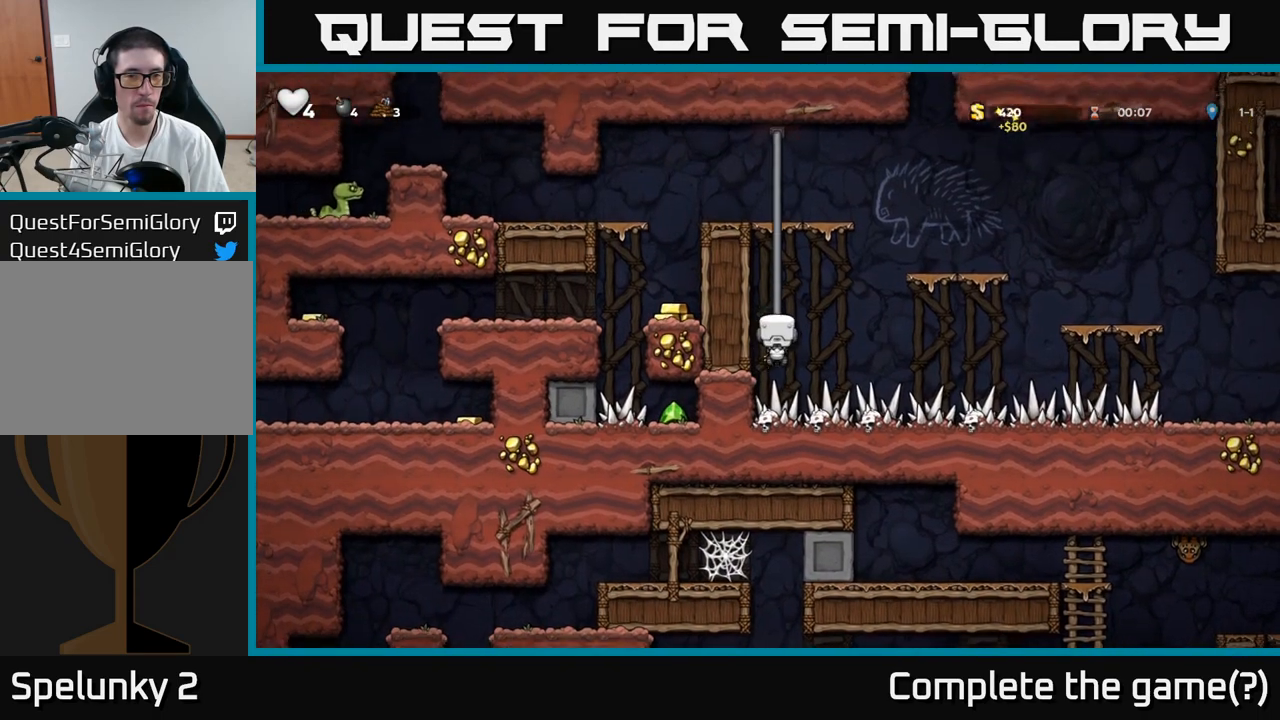
{"dt_ms": 500, "buttons": ["A"], "left_stick": "left", "events": [[50, "A", "up"], [417, "A", "down"], [500, "left_stick", "left"]]}
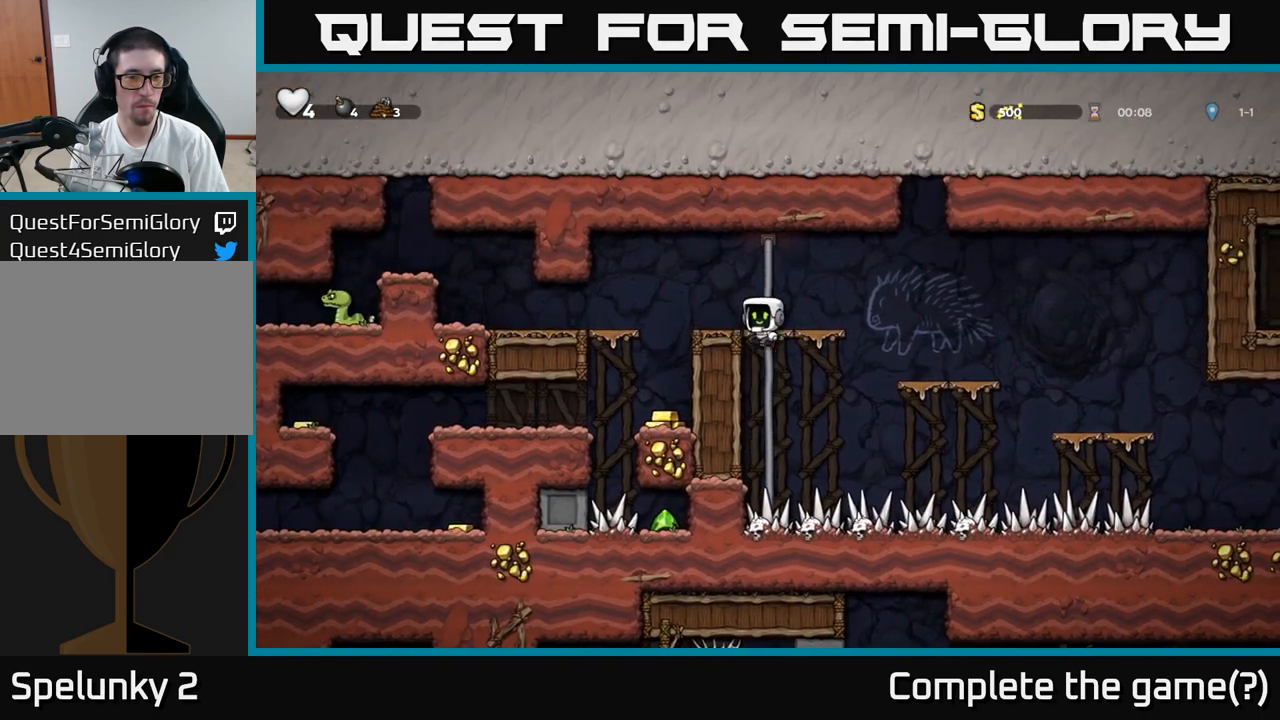
{"dt_ms": 500, "buttons": [], "left_stick": "center", "events": [[83, "A", "up"], [167, "left_stick", "center"]]}
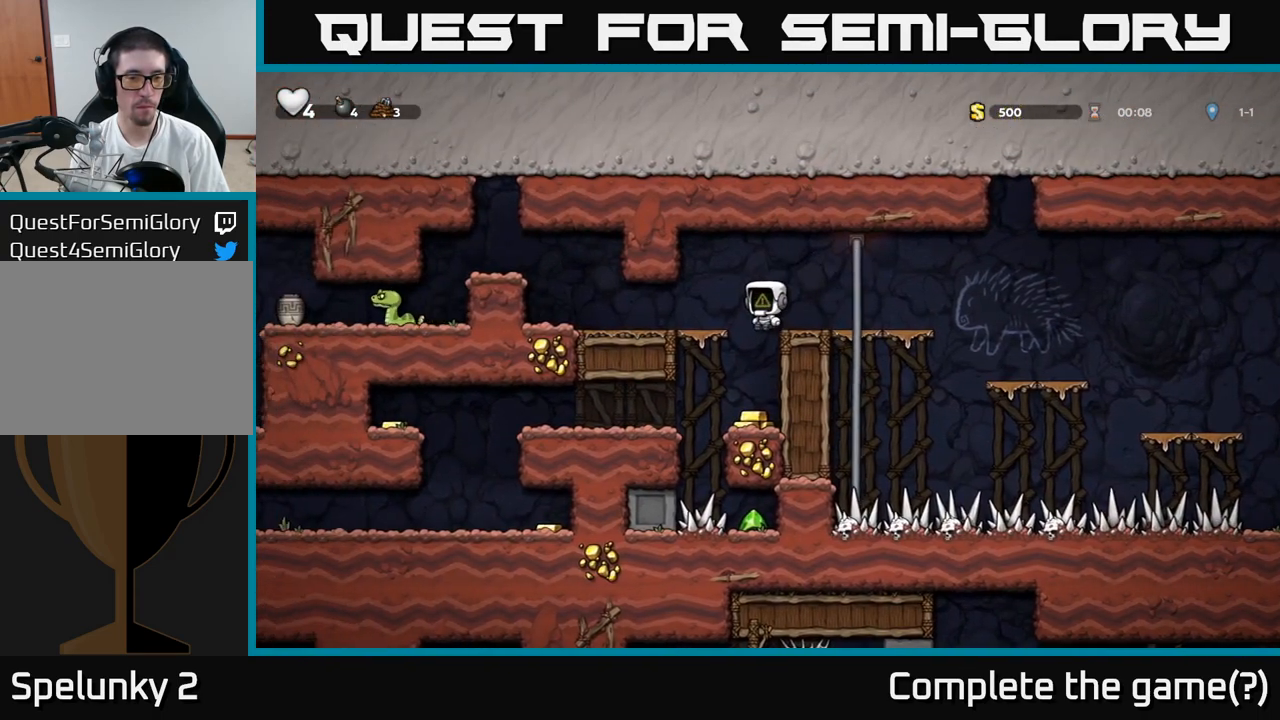
{"dt_ms": 500, "buttons": [], "left_stick": "center", "events": [[283, "left_stick", "left"], [383, "left_stick", "center"]]}
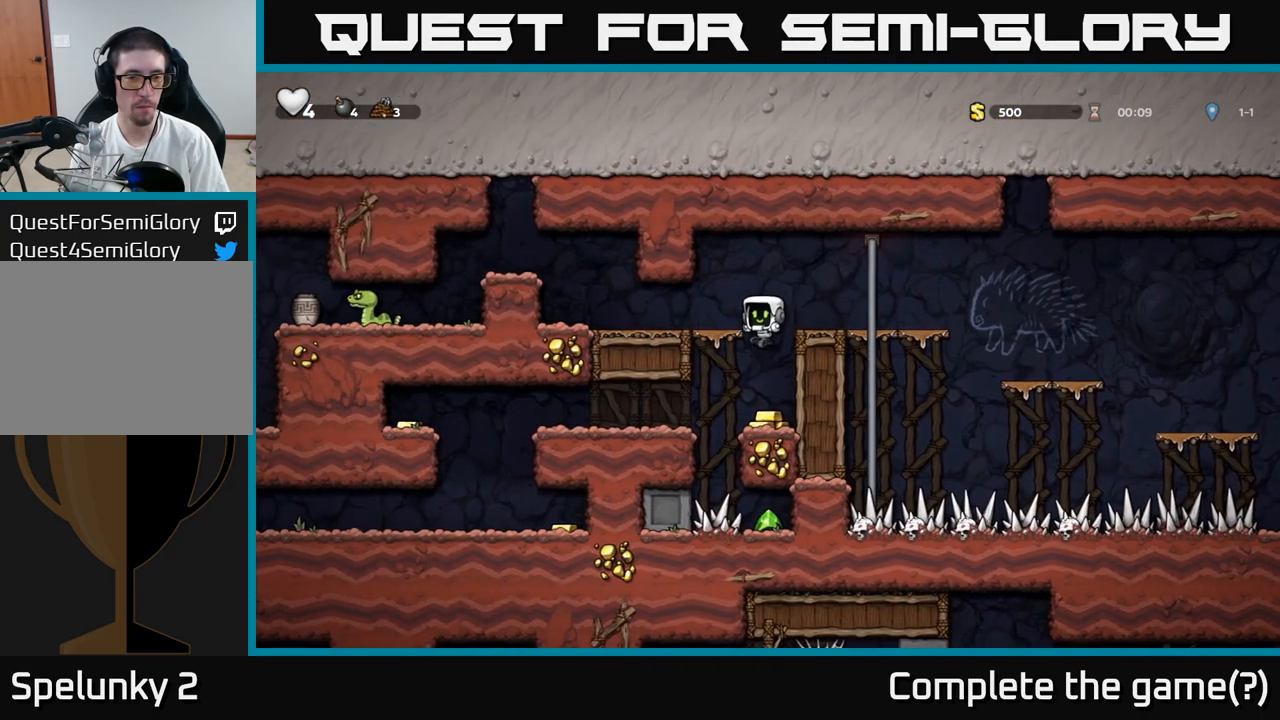
{"dt_ms": 500, "buttons": [], "left_stick": "left", "events": [[200, "left_stick", "left"]]}
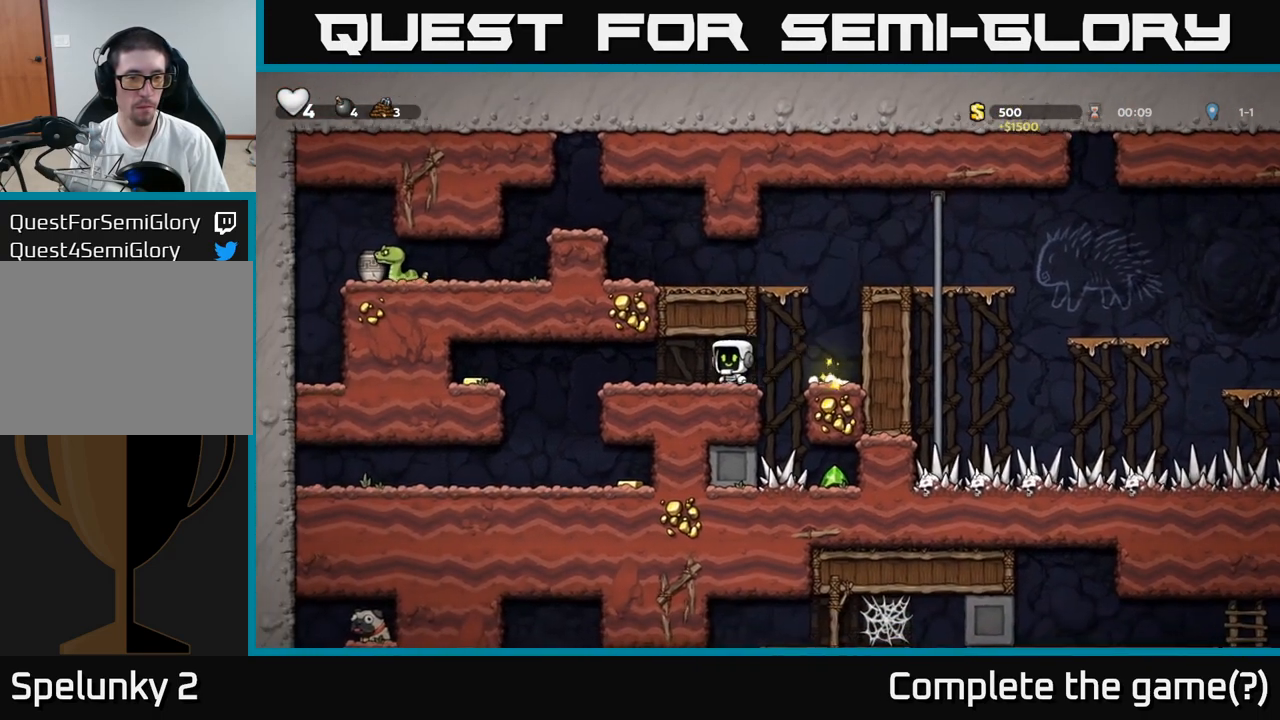
{"dt_ms": 500, "buttons": ["A"], "left_stick": "left", "events": [[350, "A", "down"]]}